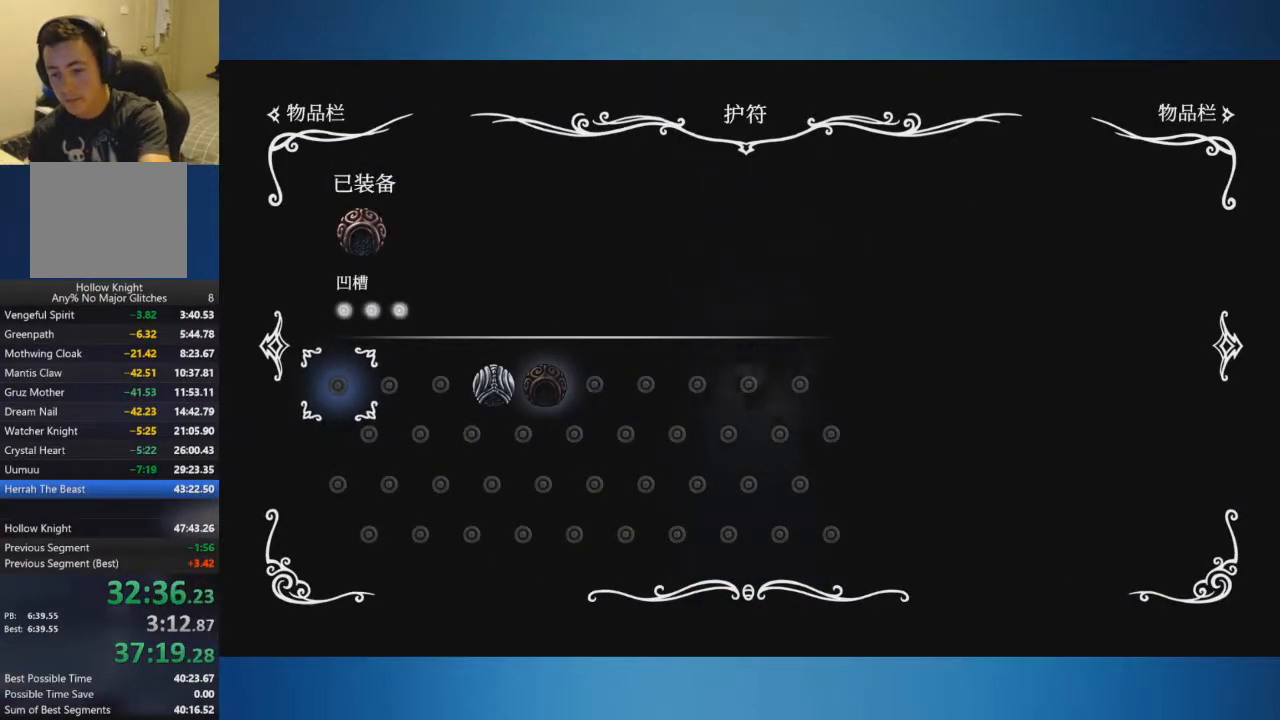
Gameplay with a controller (Xbox layout); each line is a JSON object with the inputs held at the frame after it. "events" lists button and stick changes between this image and that frame as [ms after this image, input, new state], when the widget could be followed in between. Not read: L2 L3 R2 R3.
{"buttons": ["SELECT"], "left_stick": "center", "right_stick": "center", "events": []}
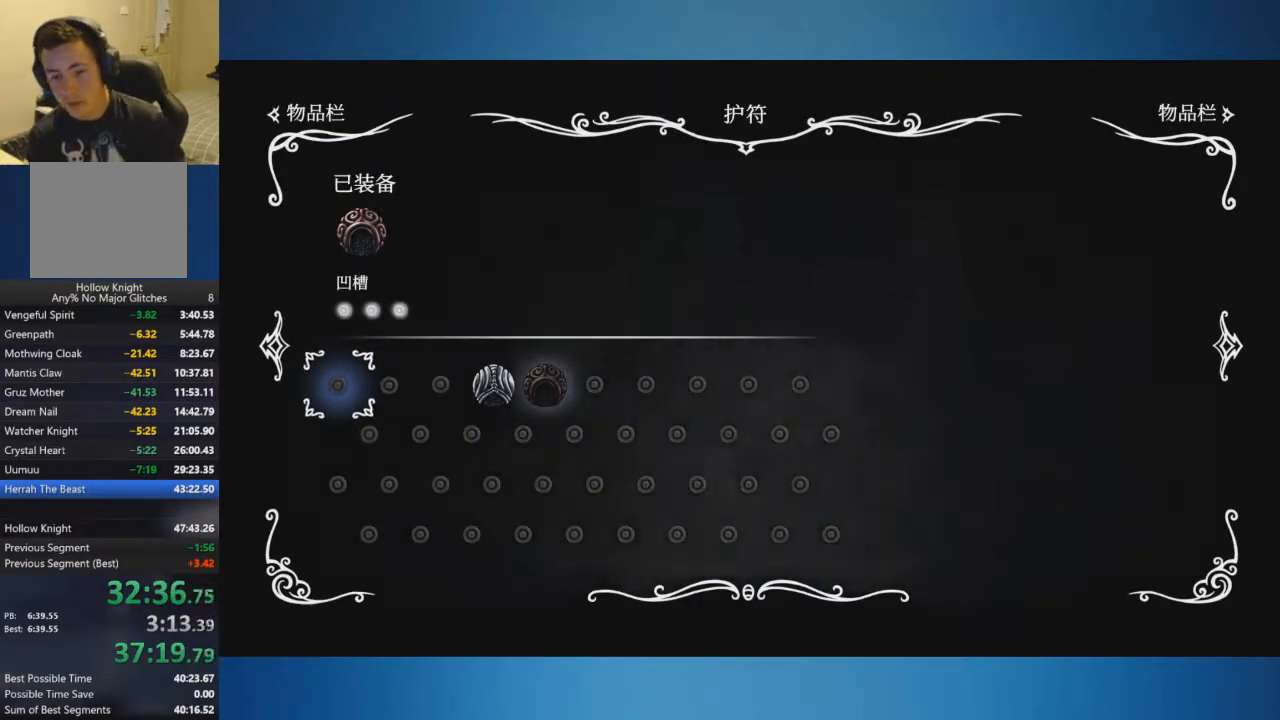
{"buttons": [], "left_stick": "left", "right_stick": "center", "events": [[250, "SELECT", "up"], [400, "left_stick", "left"]]}
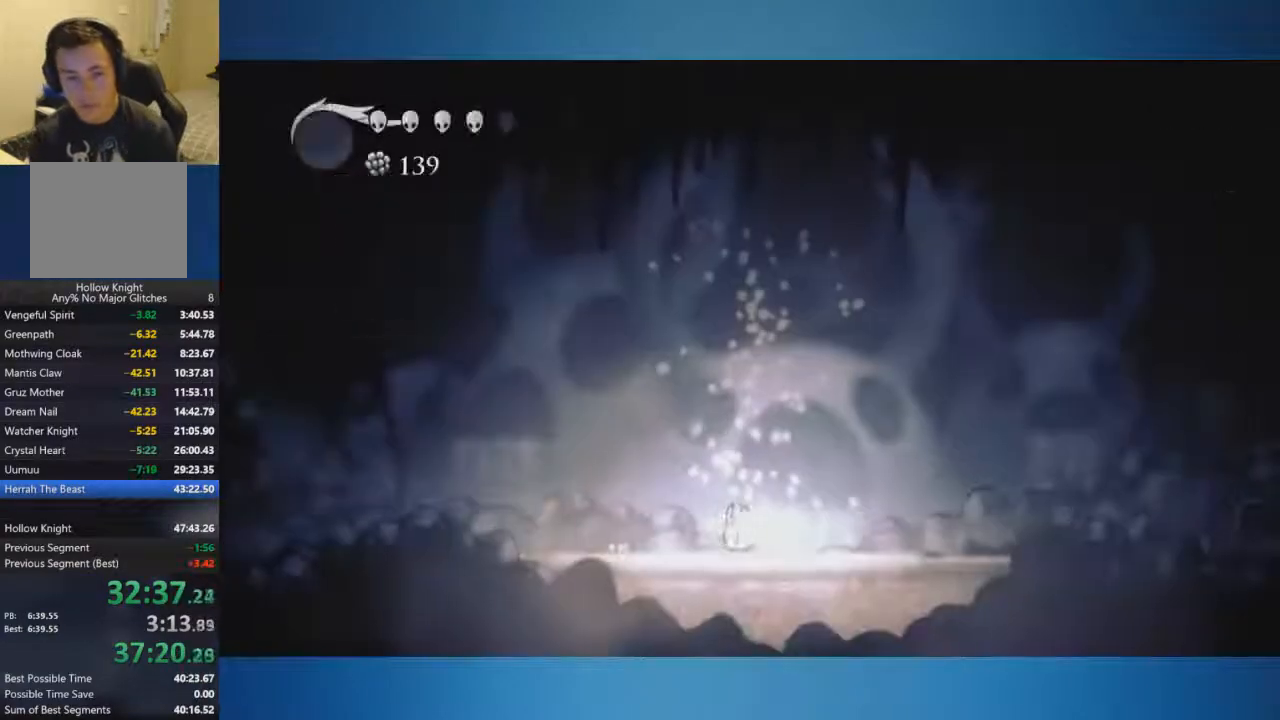
{"buttons": [], "left_stick": "left", "right_stick": "center", "events": [[134, "A", "down"], [317, "A", "up"]]}
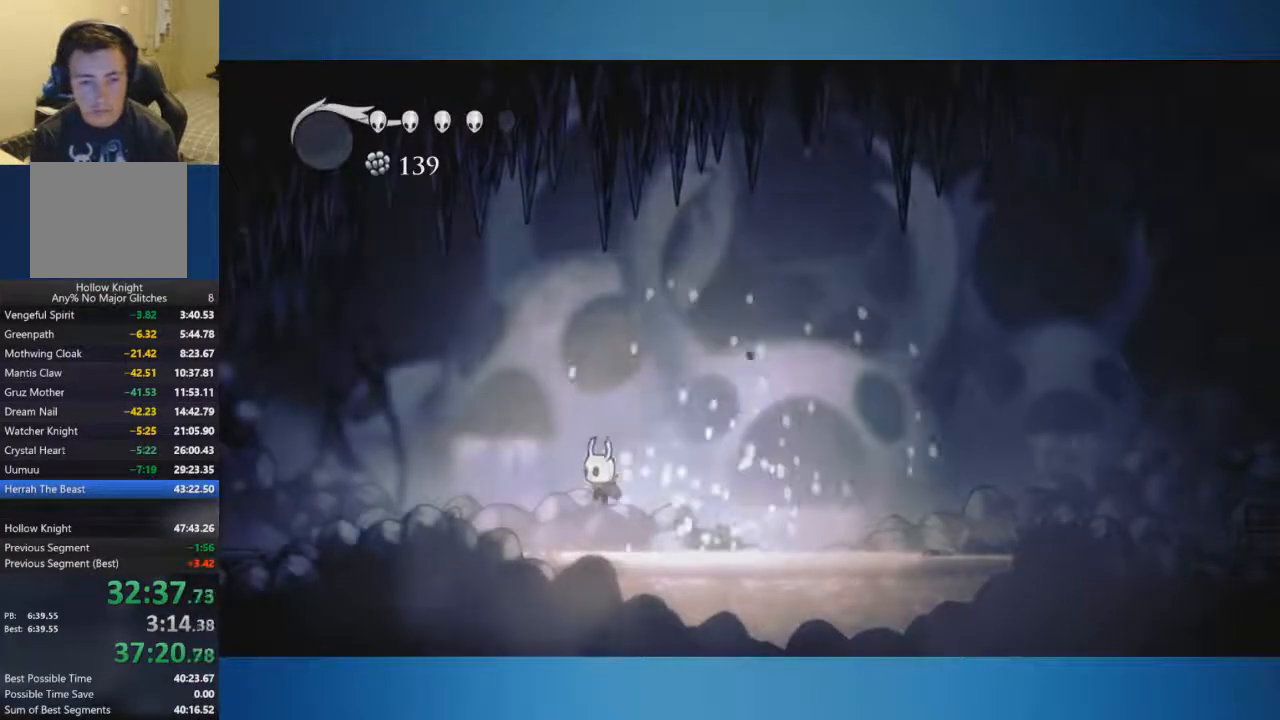
{"buttons": [], "left_stick": "left", "right_stick": "center", "events": [[317, "A", "down"], [417, "A", "up"]]}
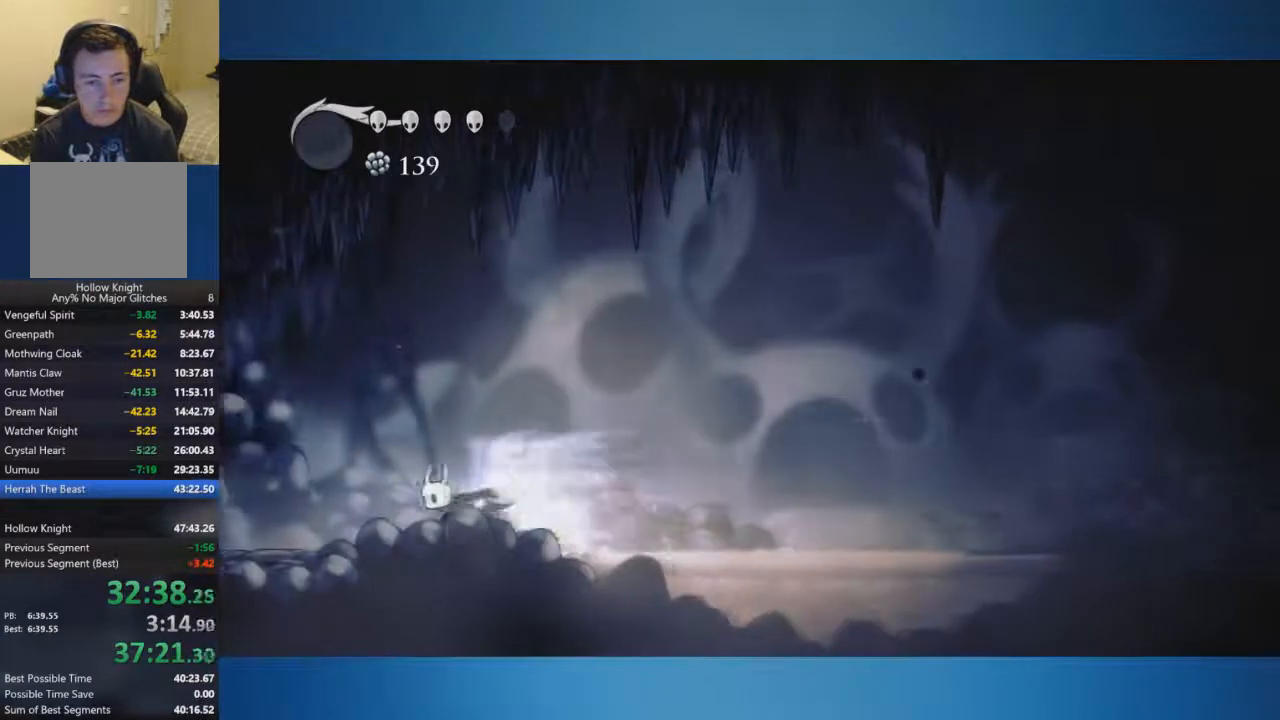
{"buttons": [], "left_stick": "left", "right_stick": "center", "events": []}
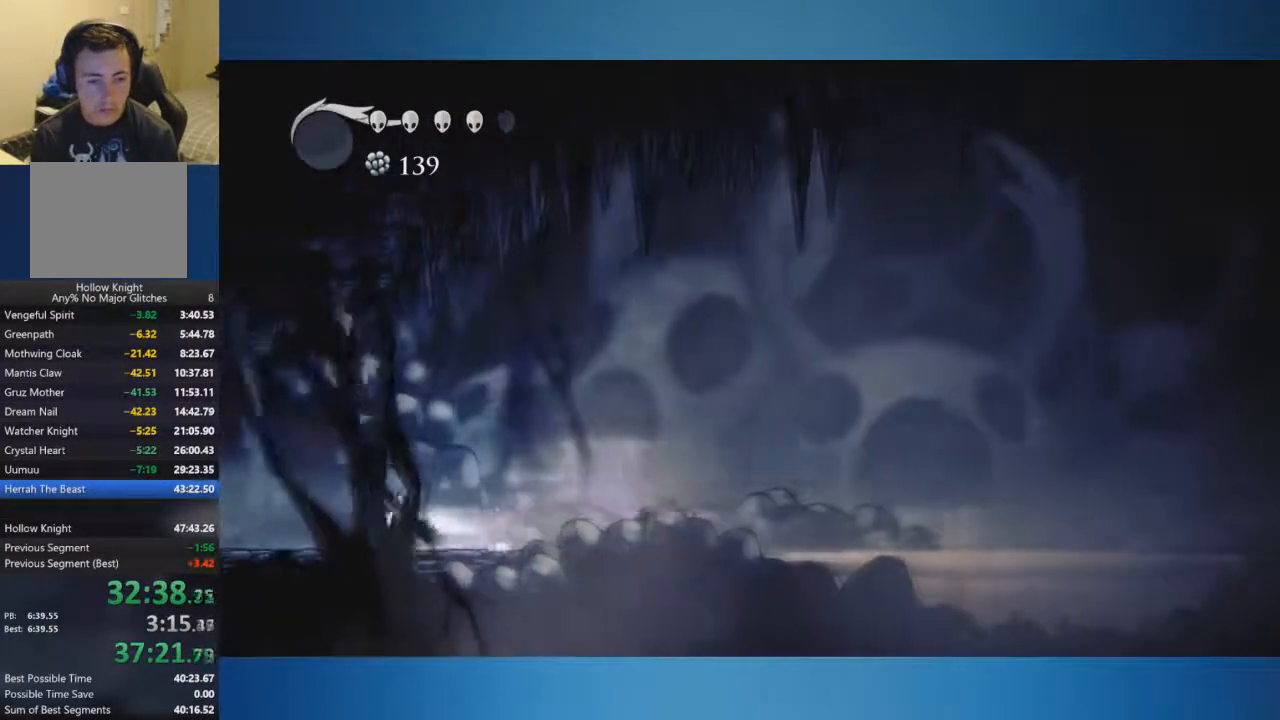
{"buttons": [], "left_stick": "left", "right_stick": "center", "events": []}
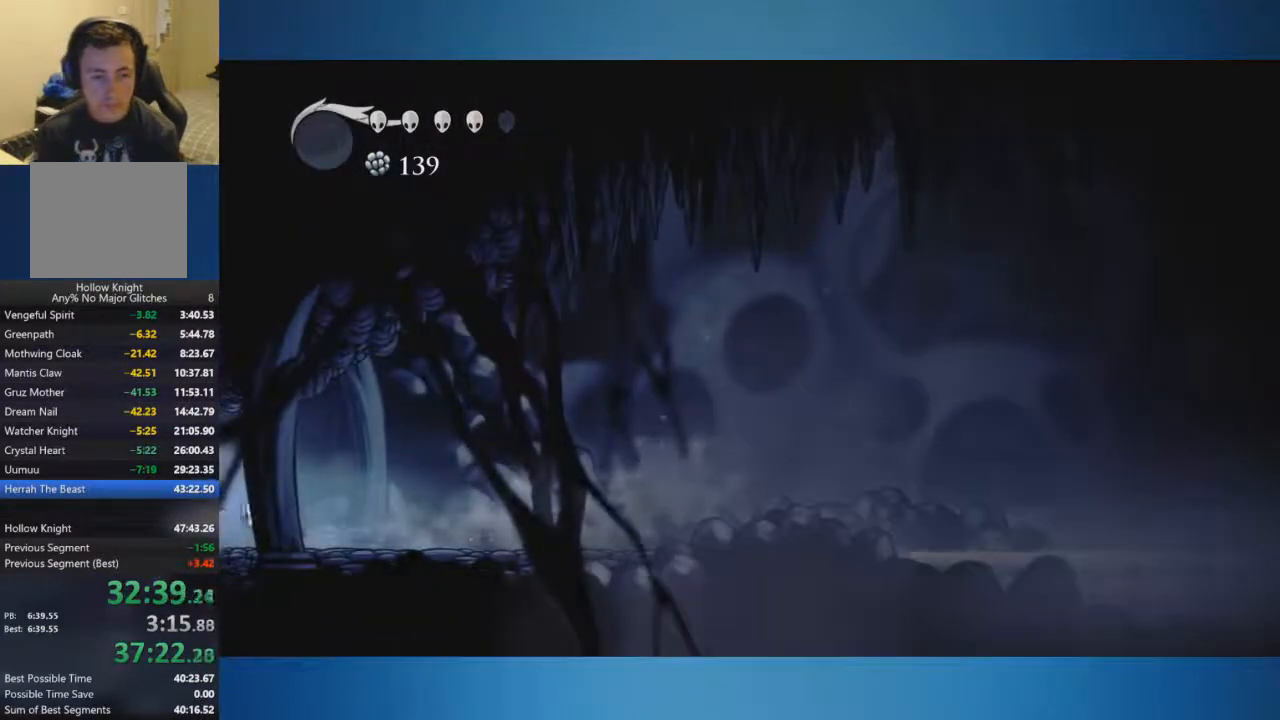
{"buttons": [], "left_stick": "left", "right_stick": "center", "events": []}
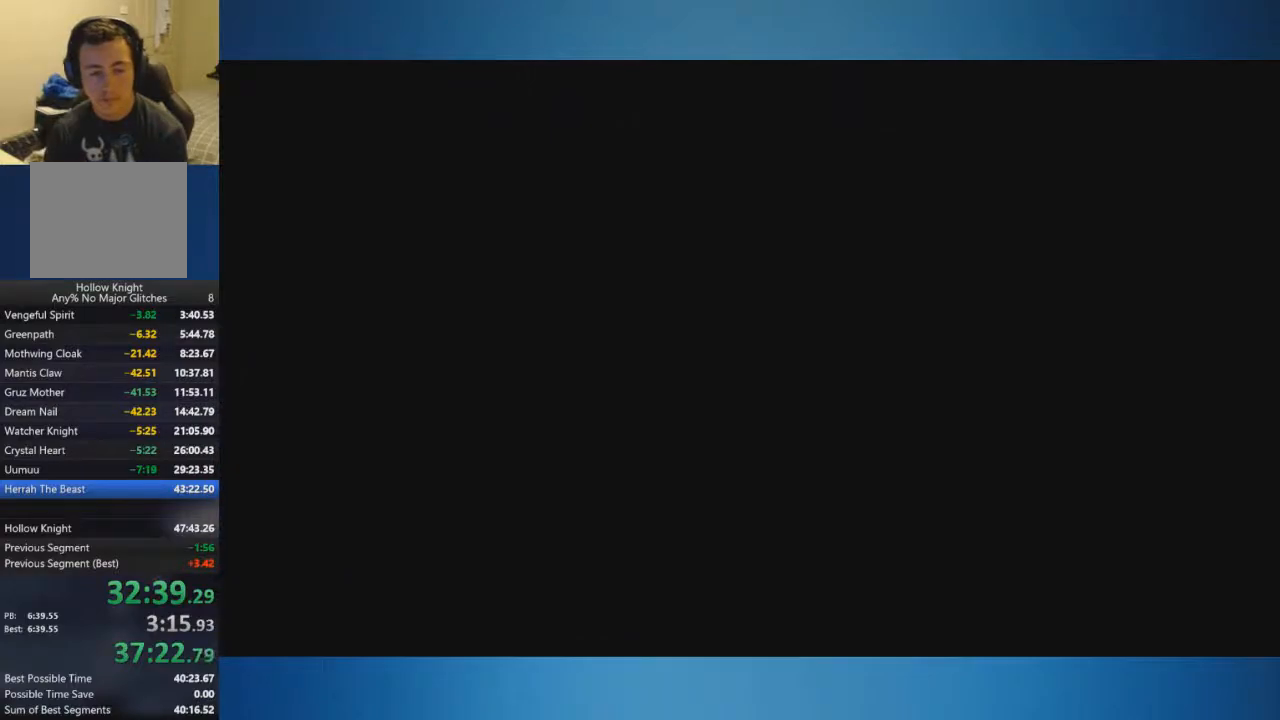
{"buttons": [], "left_stick": "left", "right_stick": "center", "events": [[183, "left_stick", "center"], [267, "left_stick", "left"]]}
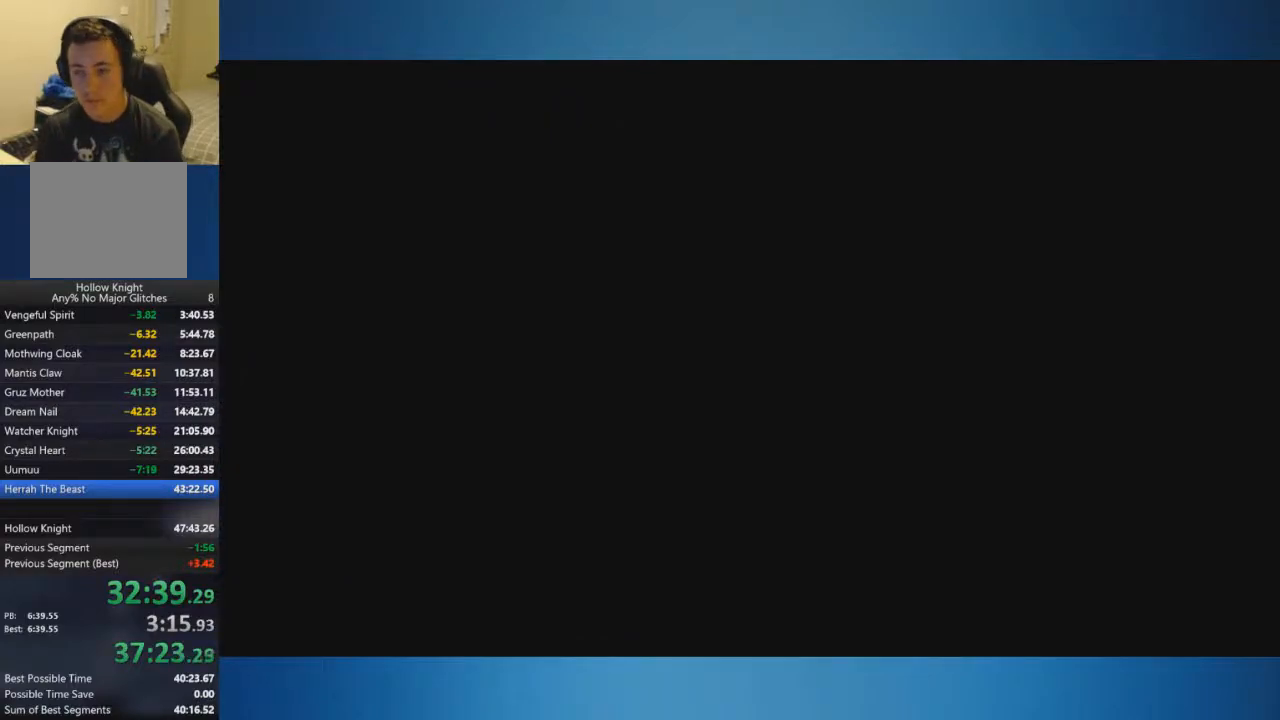
{"buttons": [], "left_stick": "left", "right_stick": "center", "events": []}
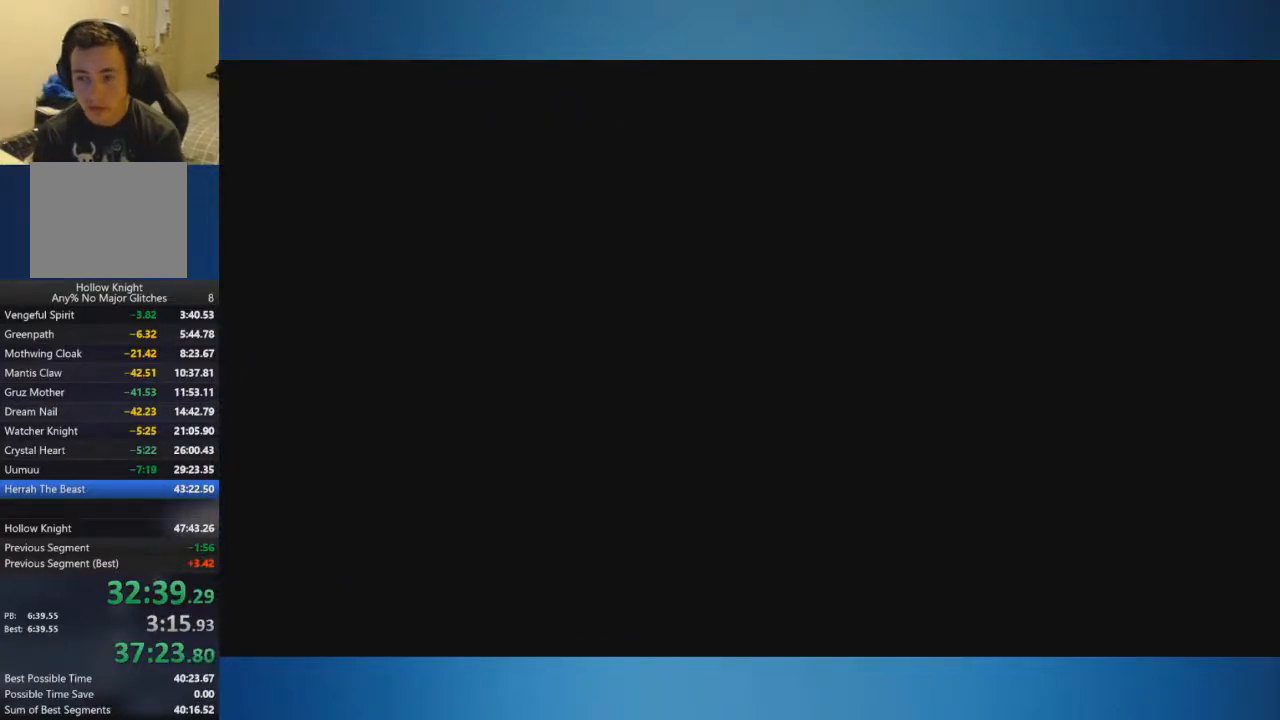
{"buttons": [], "left_stick": "left", "right_stick": "center", "events": []}
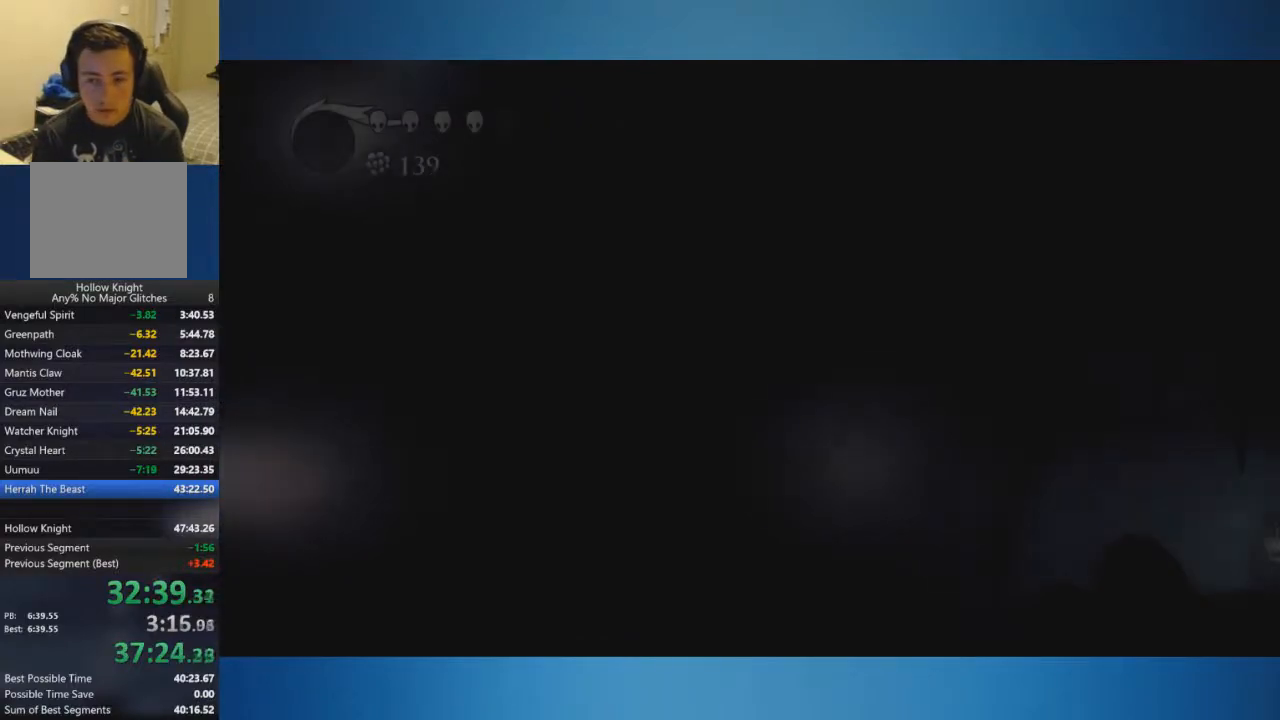
{"buttons": [], "left_stick": "left", "right_stick": "center", "events": []}
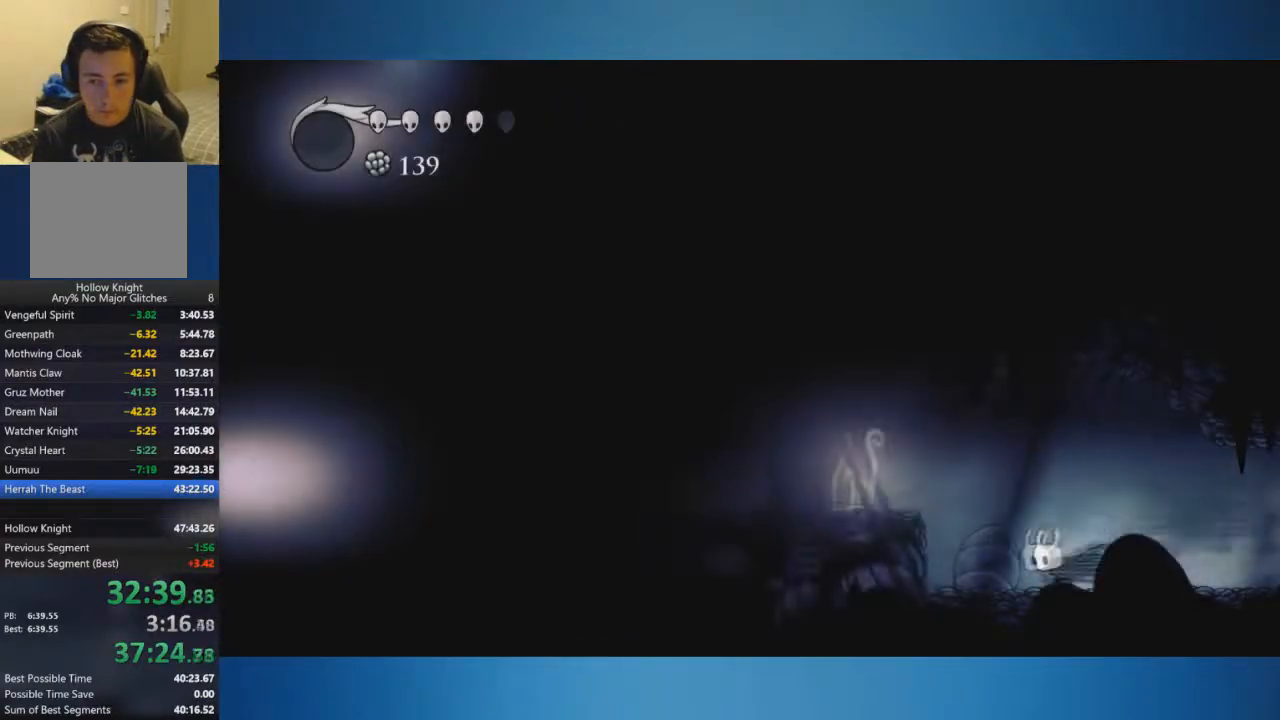
{"buttons": [], "left_stick": "left", "right_stick": "center", "events": [[183, "A", "down"], [383, "A", "up"]]}
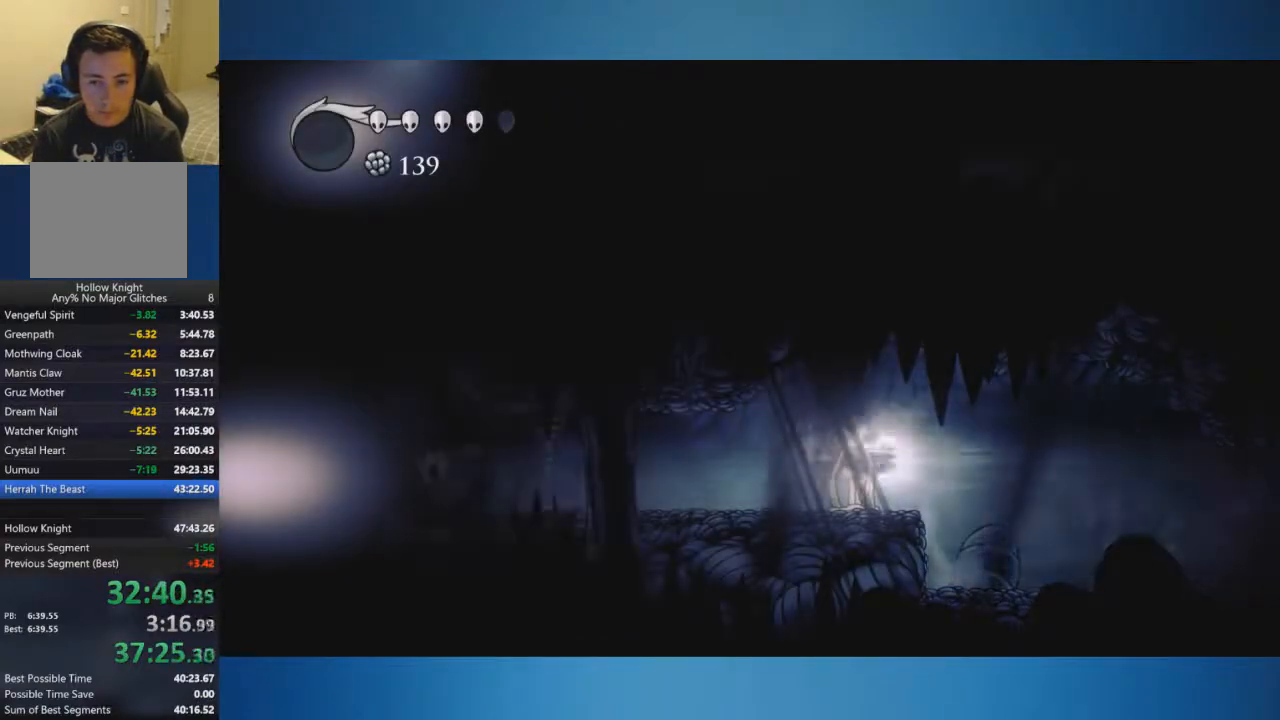
{"buttons": [], "left_stick": "left", "right_stick": "center", "events": []}
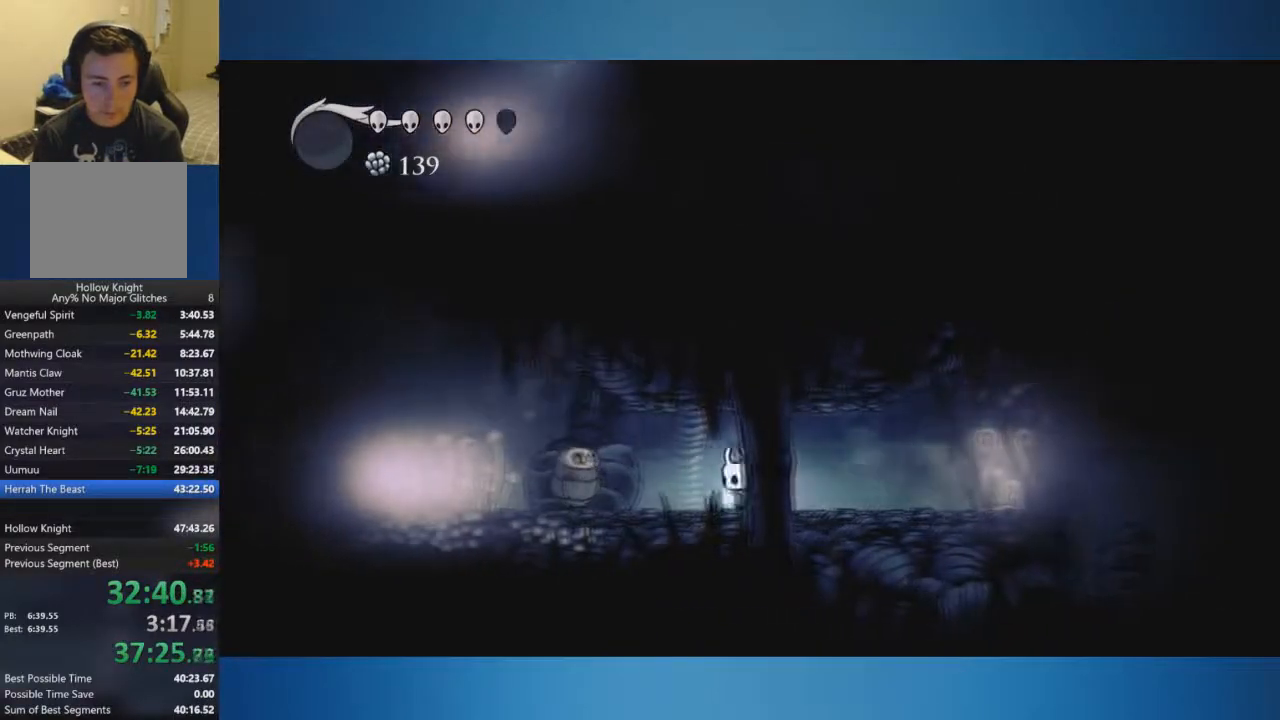
{"buttons": ["X"], "left_stick": "left", "right_stick": "center", "events": [[100, "X", "down"]]}
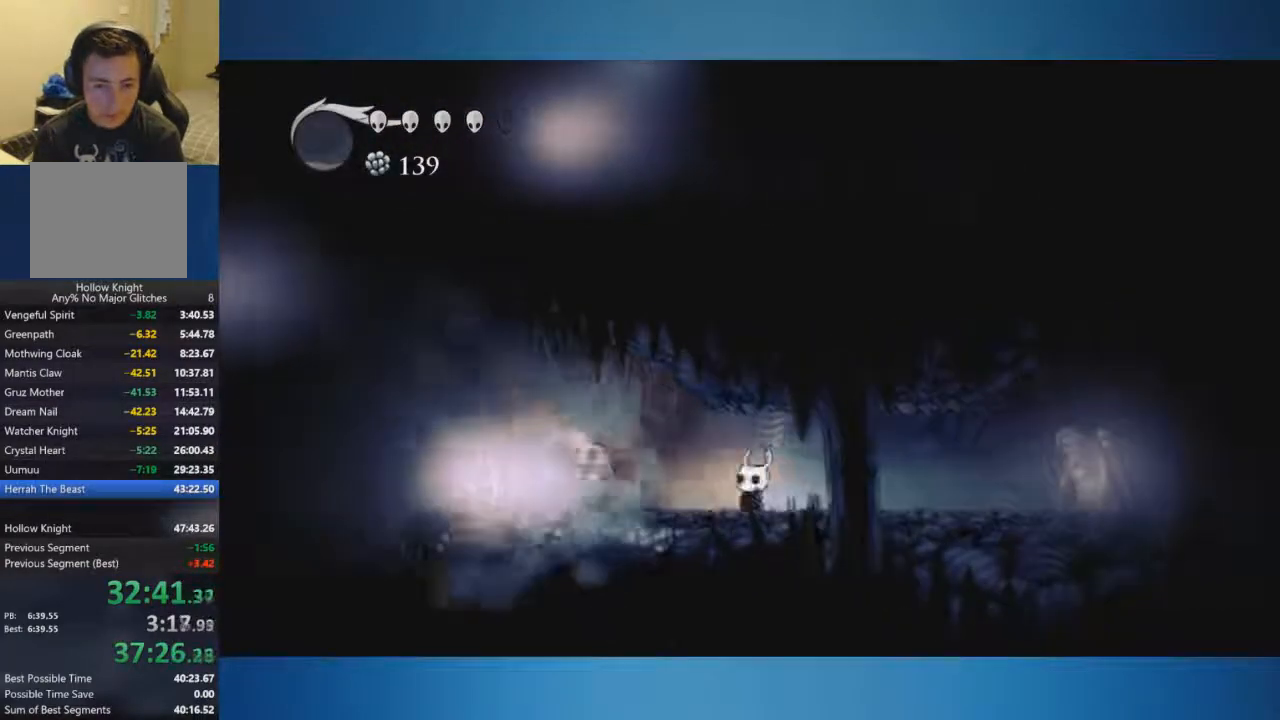
{"buttons": ["X"], "left_stick": "left", "right_stick": "center", "events": [[100, "X", "up"], [451, "X", "down"]]}
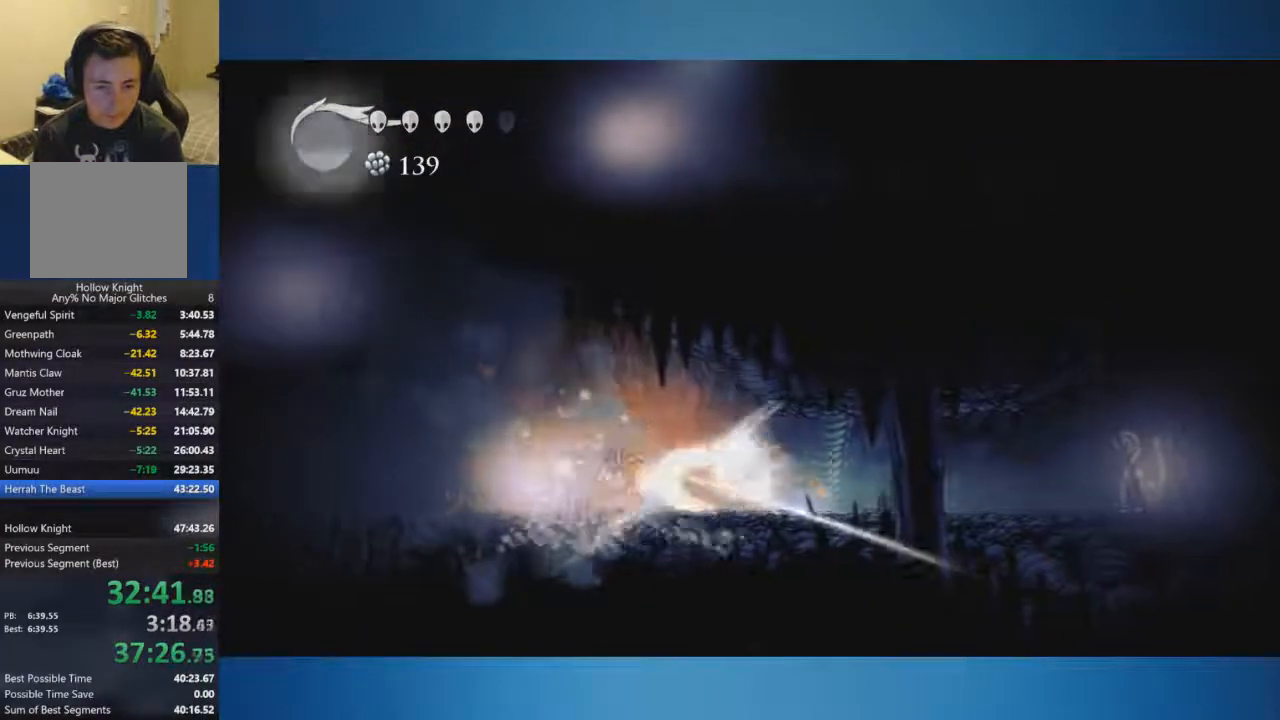
{"buttons": [], "left_stick": "left", "right_stick": "center", "events": [[217, "X", "up"]]}
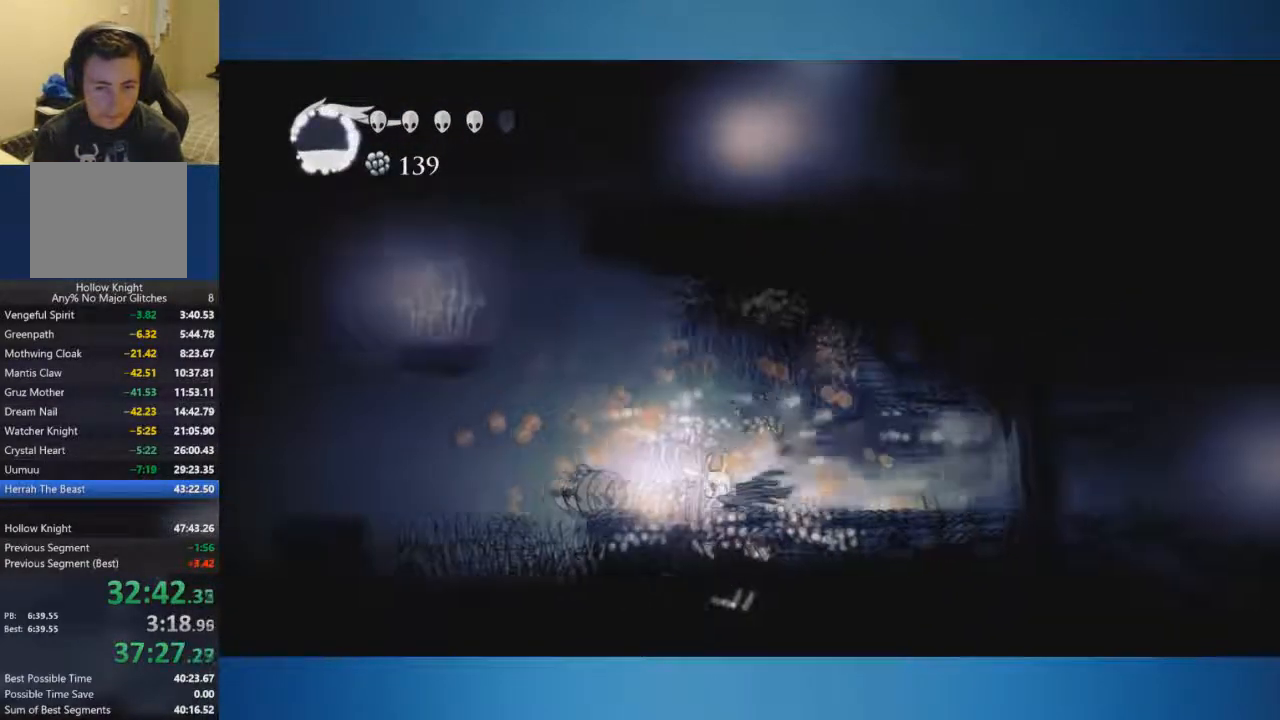
{"buttons": ["A"], "left_stick": "left", "right_stick": "center", "events": [[200, "A", "down"]]}